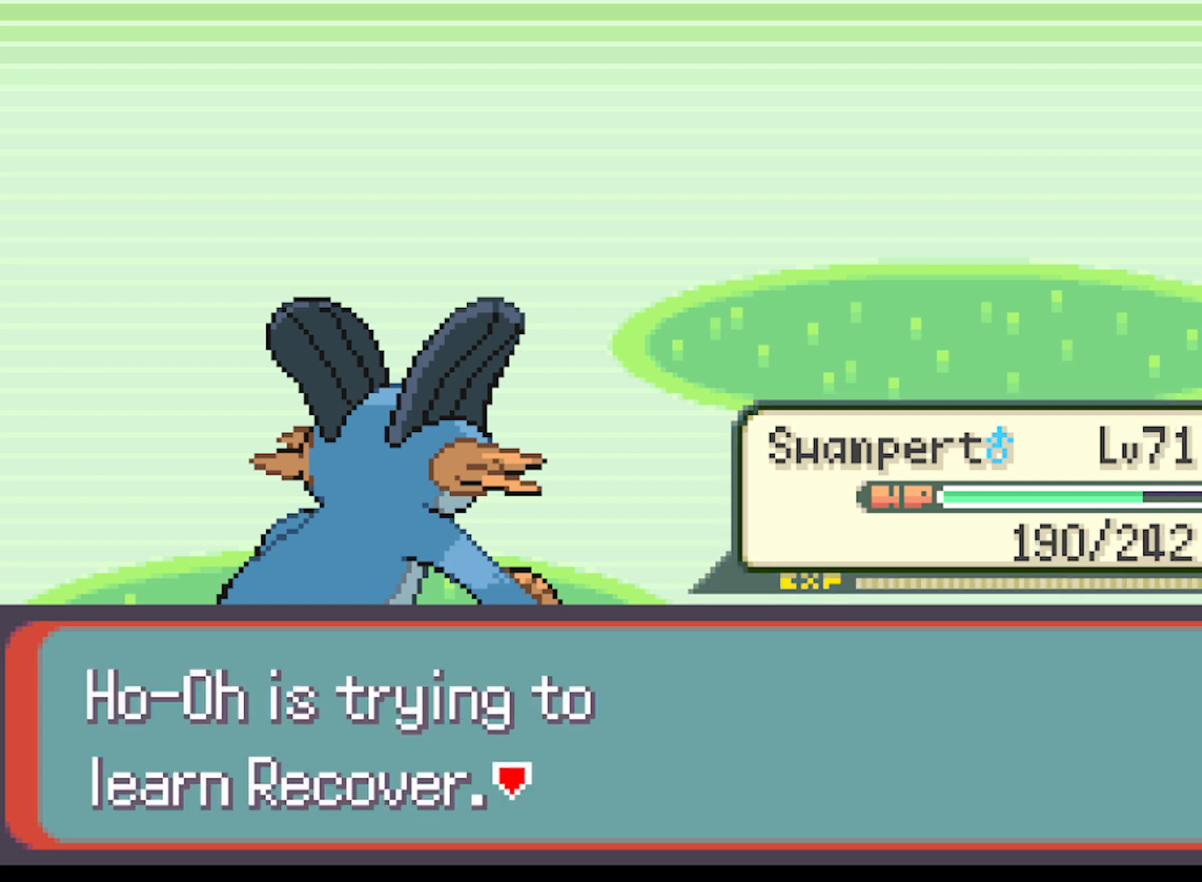
Gameplay with a controller (Xbox layout); each line is a JSON object with the inputs held at the frame after it. "events" lists button and stick changes between this image and that frame as [ms after this image, input, new state], when the widget could be followed in between. Not read: right_stick.
{"buttons": [], "left_stick": "center", "events": [[83, "B", "up"]]}
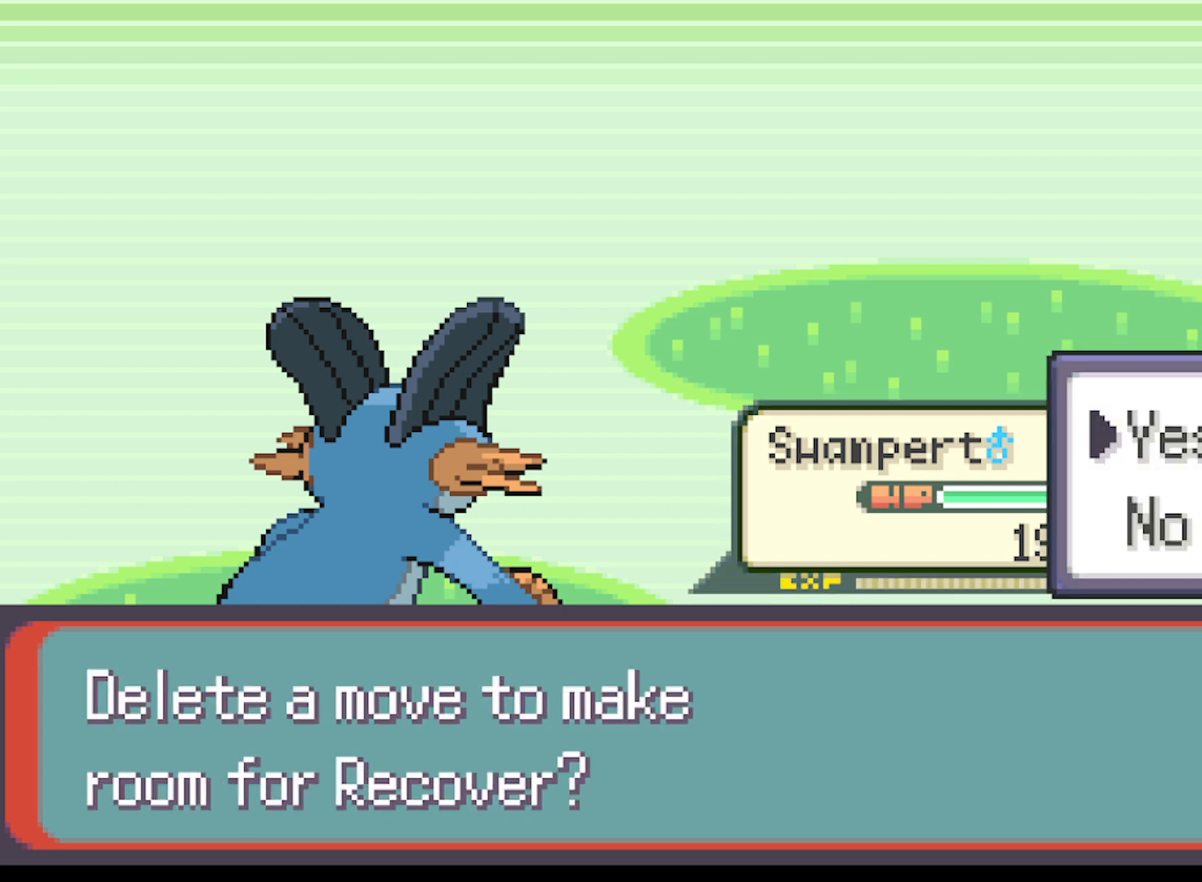
{"buttons": [], "left_stick": "center", "events": [[42, "B", "down"], [126, "B", "up"]]}
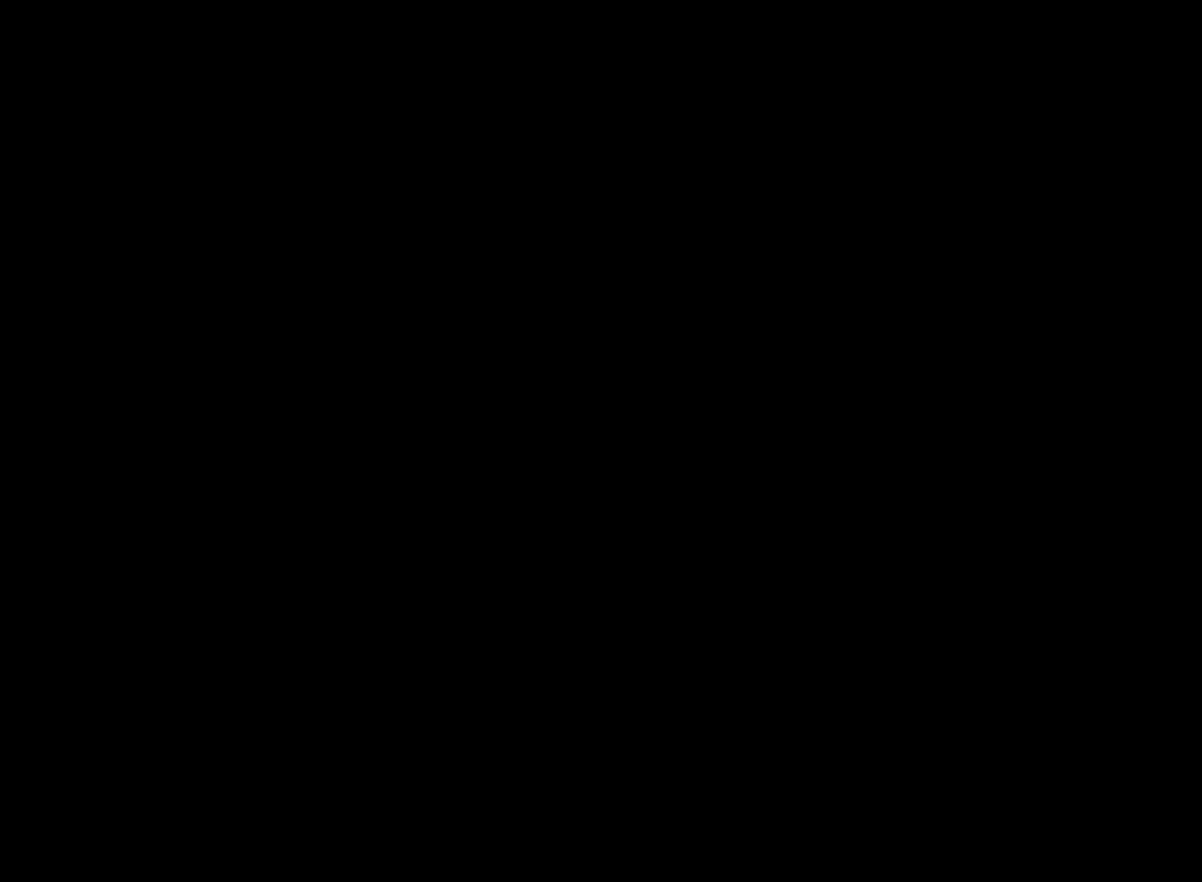
{"buttons": [], "left_stick": "center", "events": []}
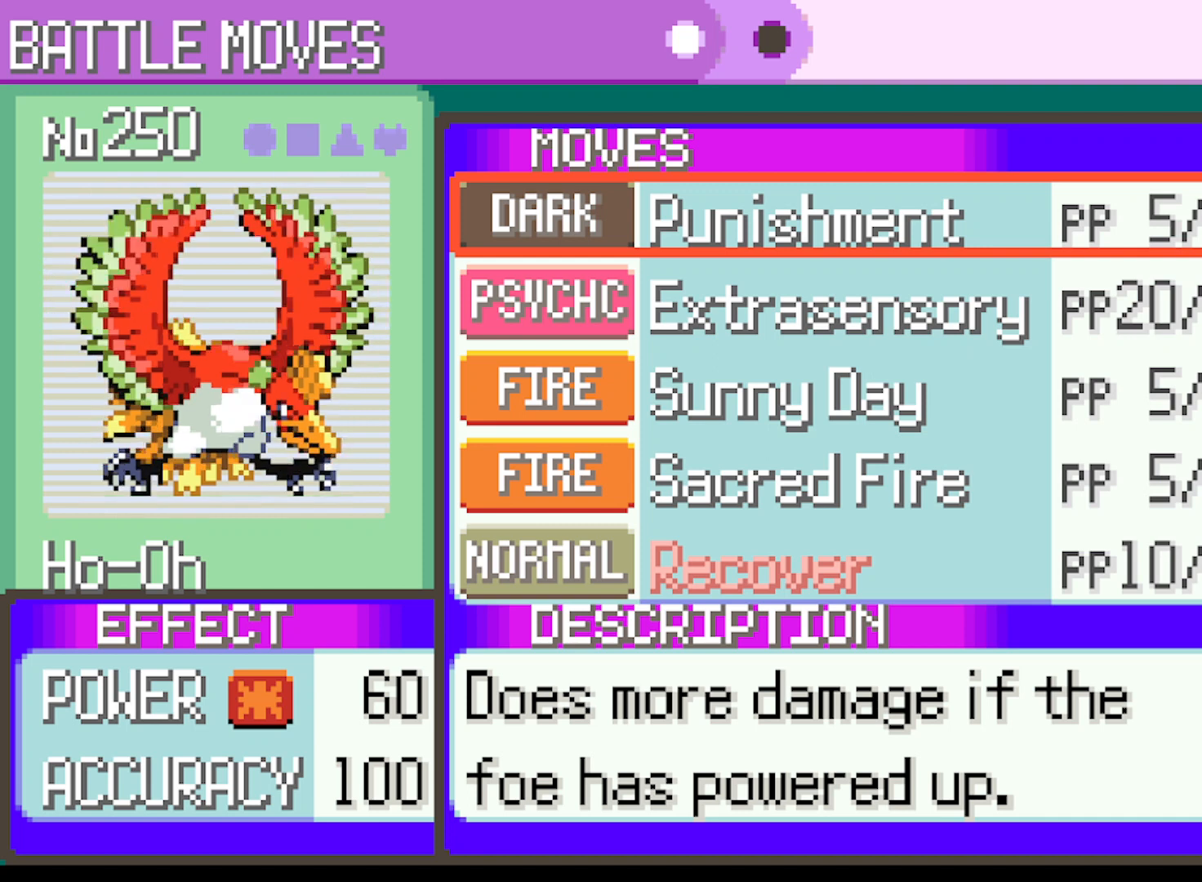
{"buttons": [], "left_stick": "center", "events": [[83, "DPAD_UP", "down"], [250, "DPAD_UP", "up"]]}
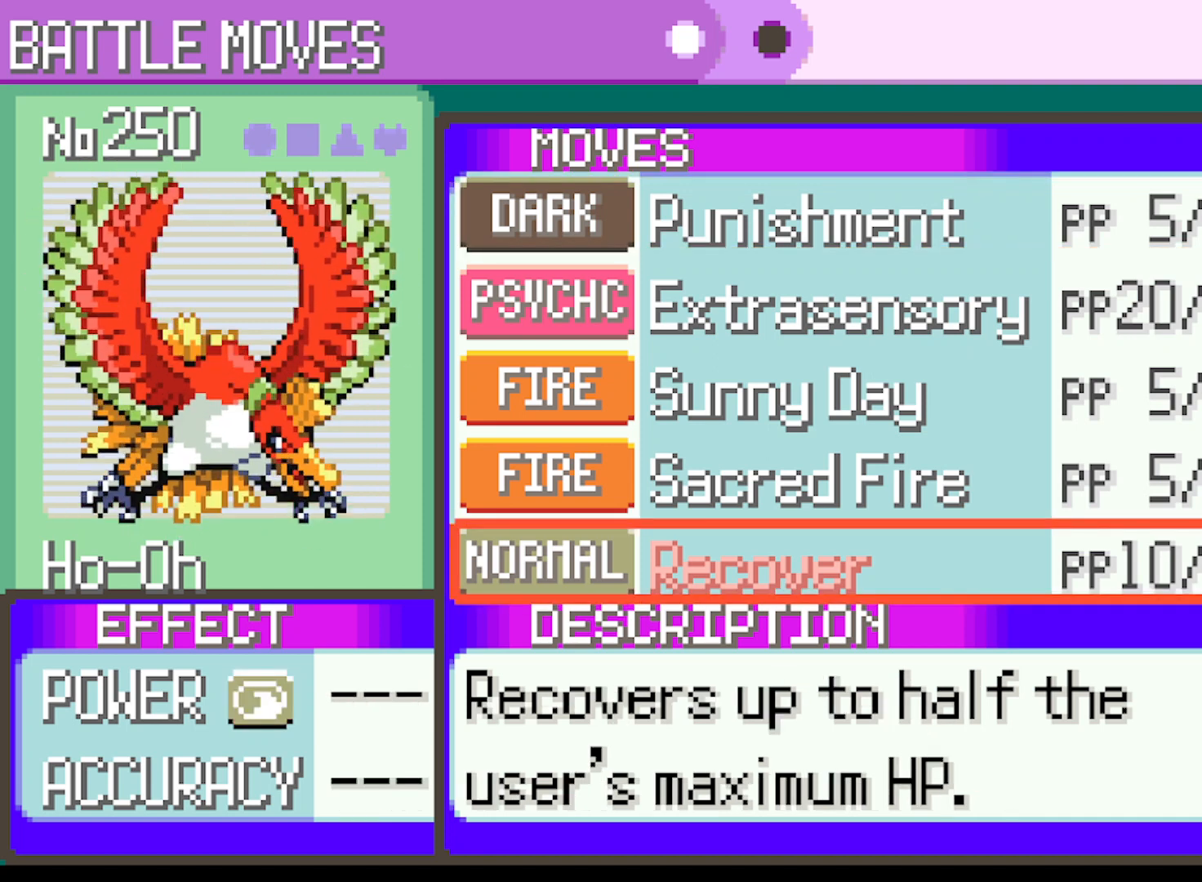
{"buttons": ["DPAD_UP"], "left_stick": "center", "events": [[459, "DPAD_UP", "down"]]}
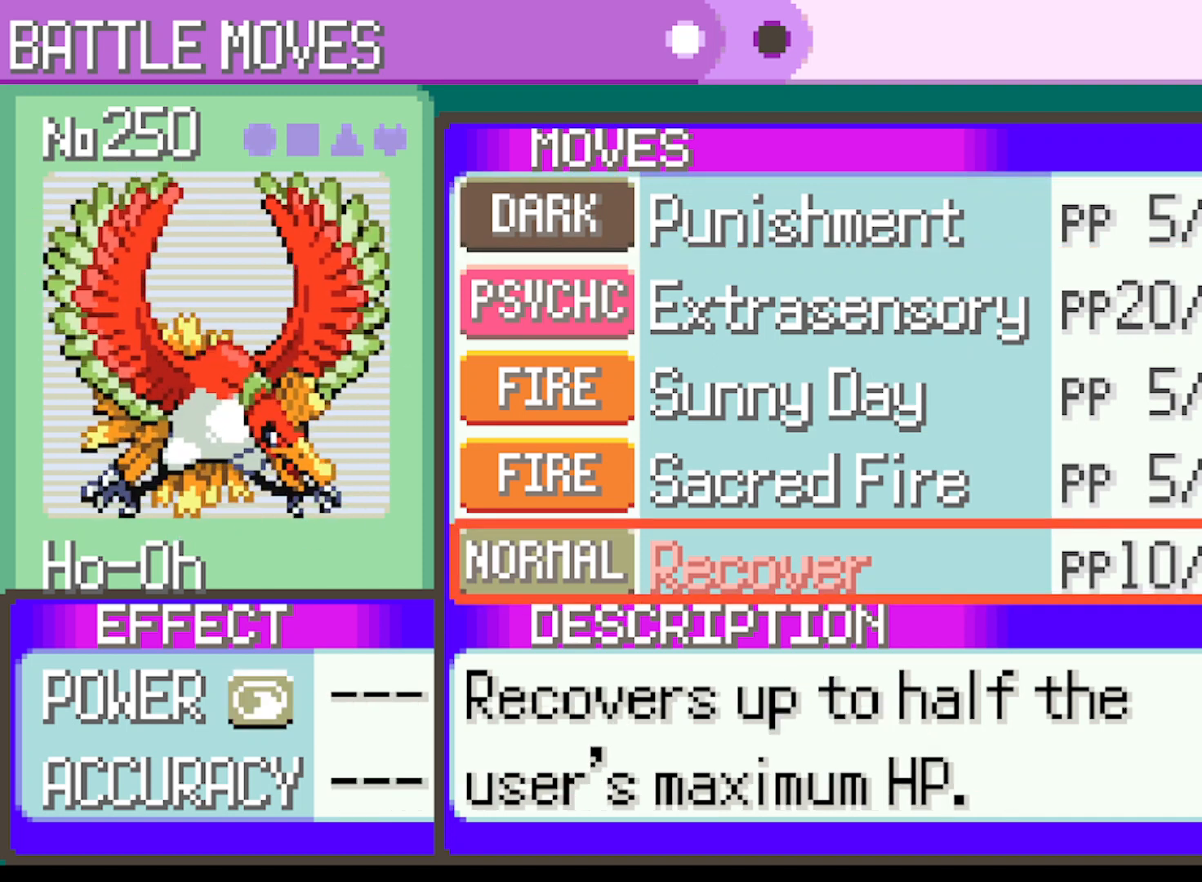
{"buttons": ["DPAD_UP"], "left_stick": "center", "events": [[167, "DPAD_UP", "up"], [251, "DPAD_UP", "down"], [376, "DPAD_UP", "up"], [459, "DPAD_UP", "down"]]}
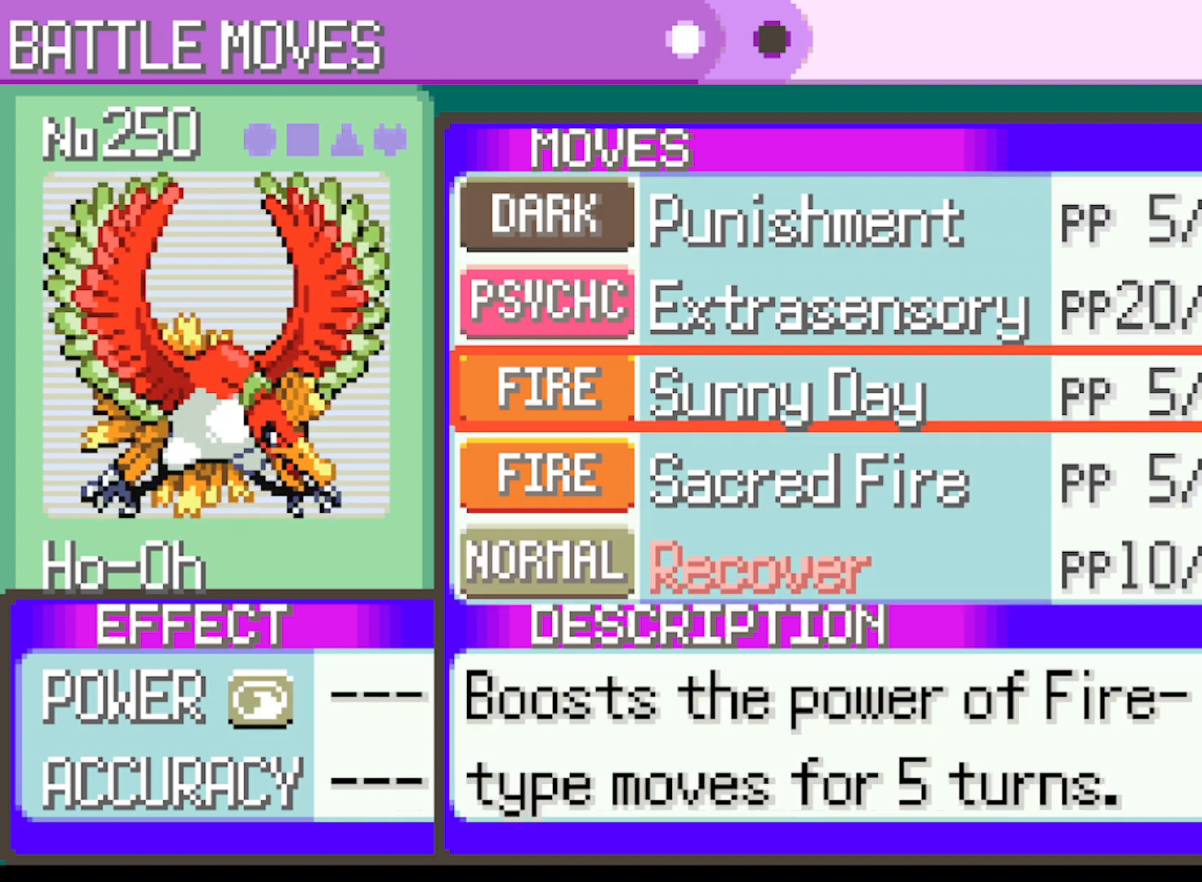
{"buttons": [], "left_stick": "center", "events": [[83, "DPAD_UP", "up"], [209, "DPAD_UP", "down"], [292, "DPAD_UP", "up"]]}
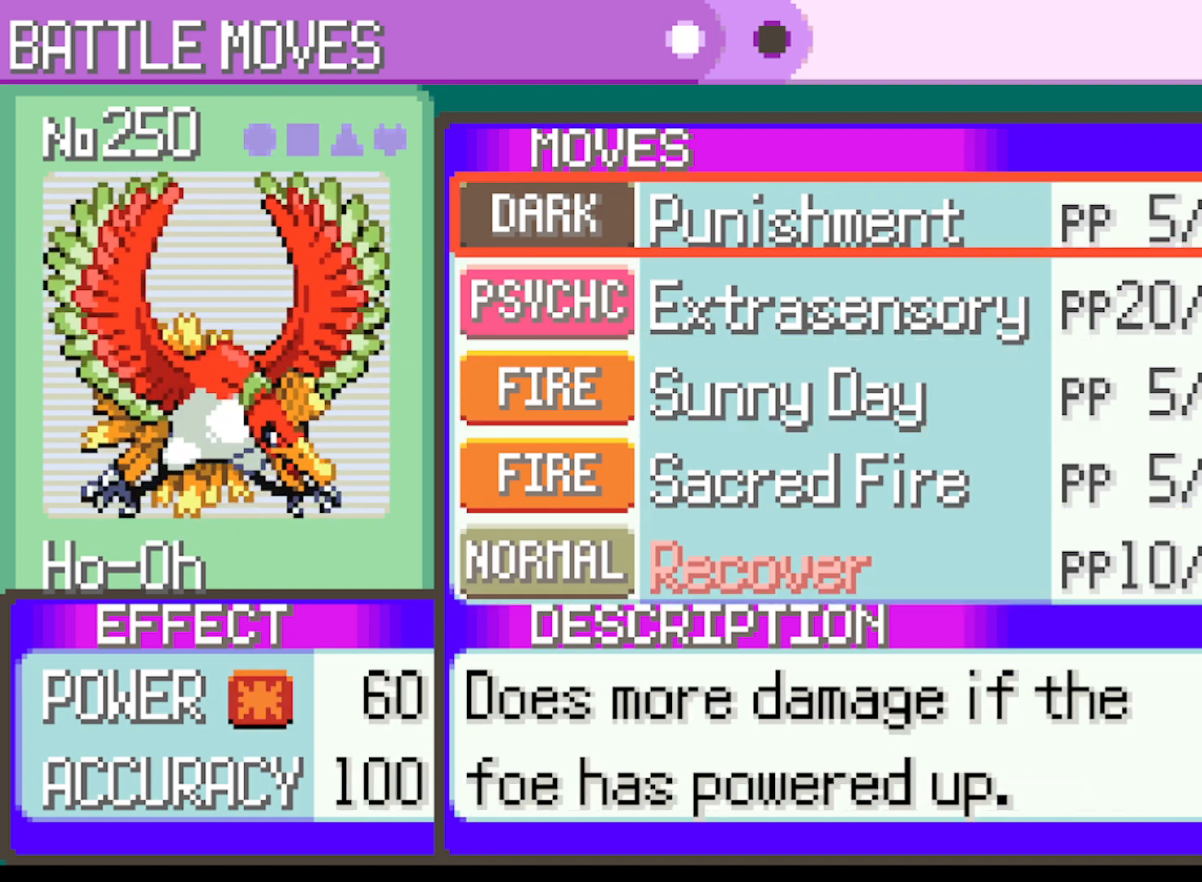
{"buttons": [], "left_stick": "center", "events": []}
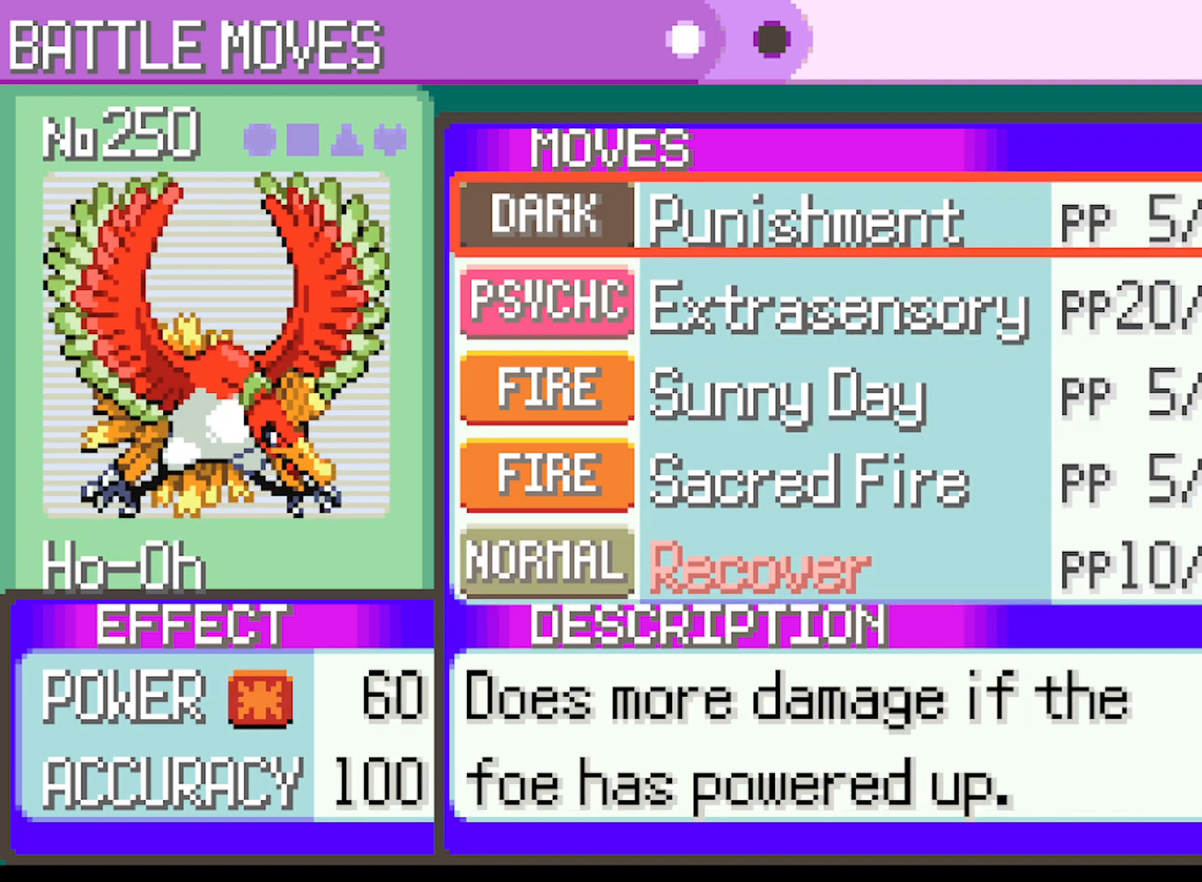
{"buttons": [], "left_stick": "center", "events": []}
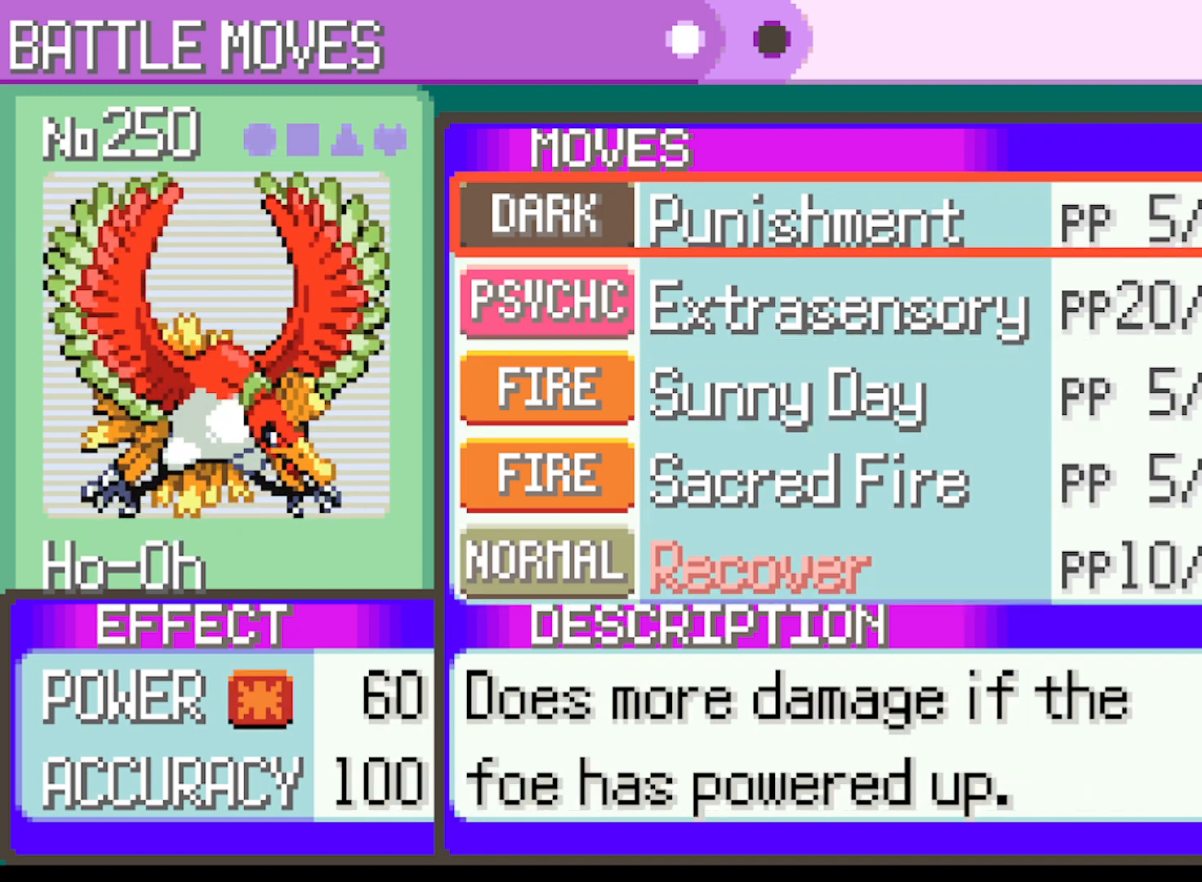
{"buttons": [], "left_stick": "center", "events": []}
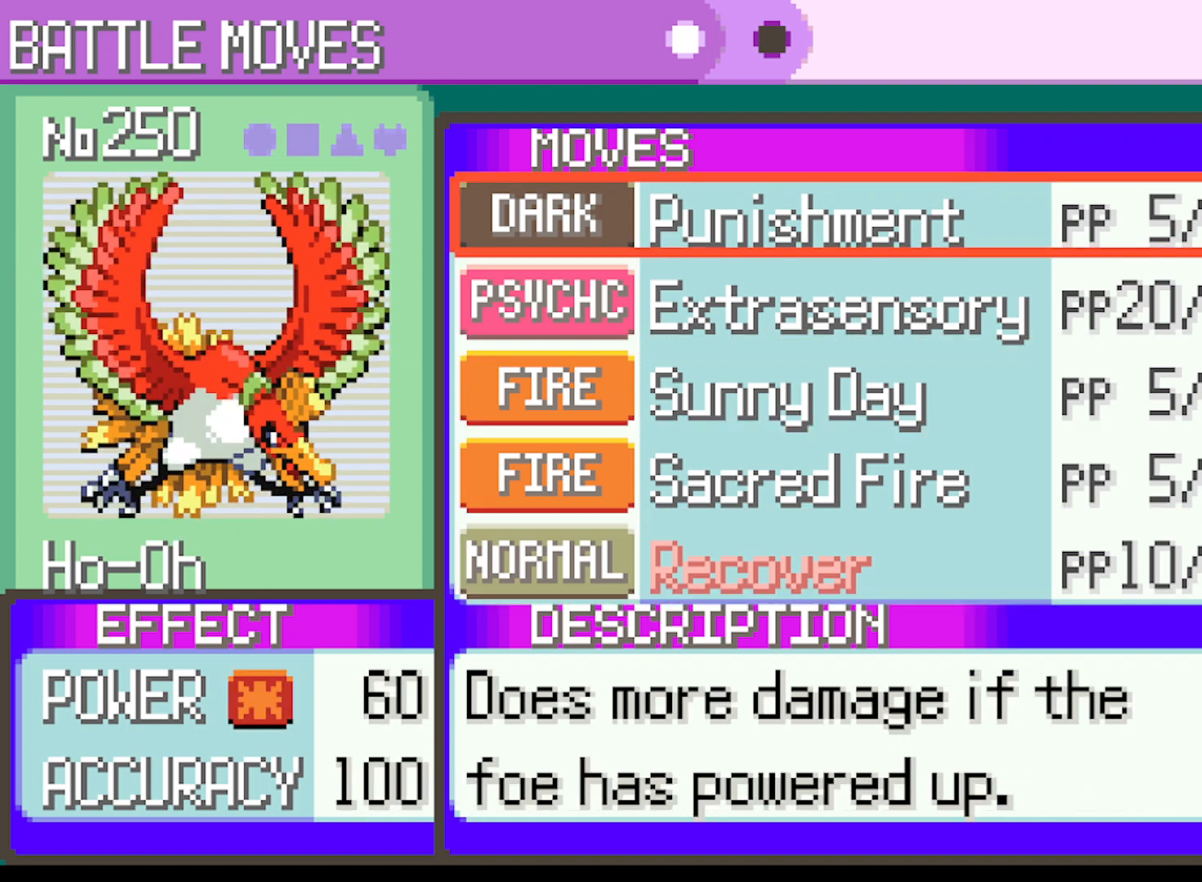
{"buttons": [], "left_stick": "center", "events": []}
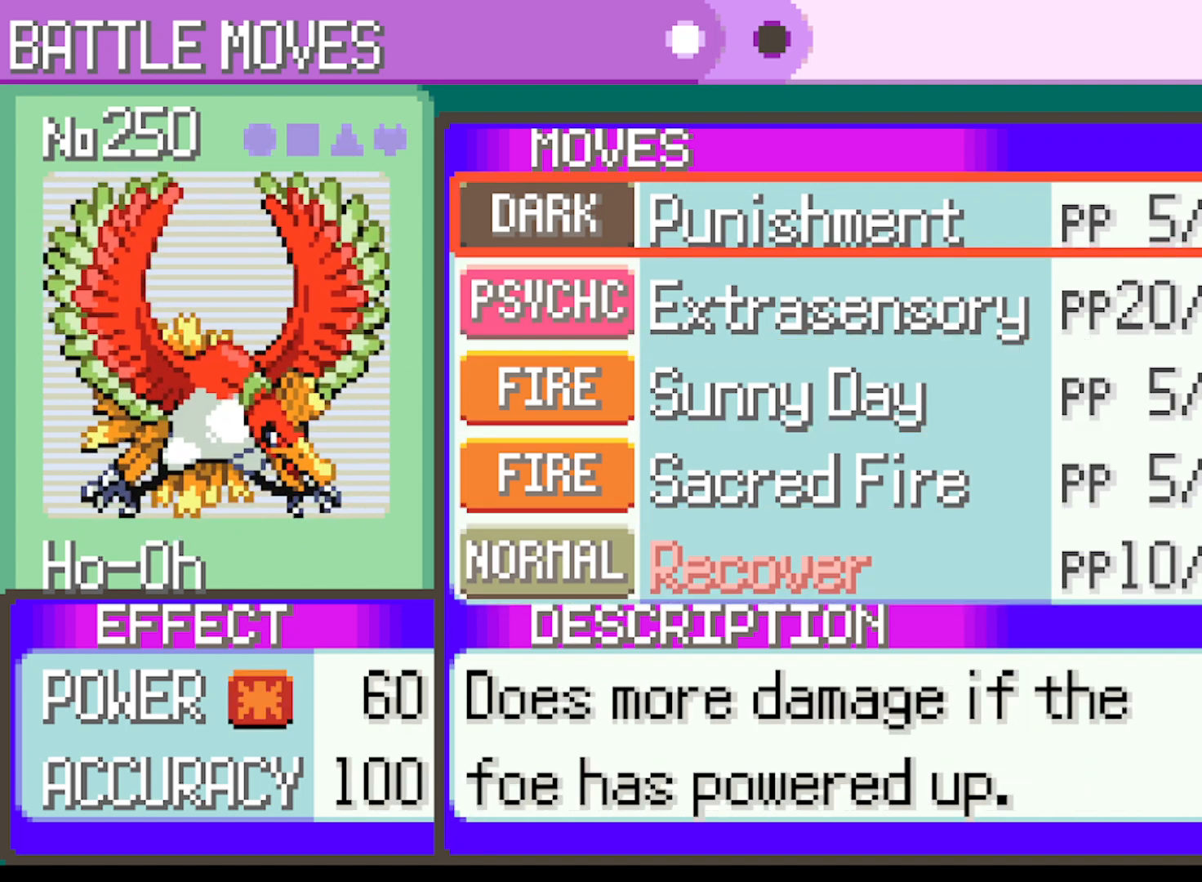
{"buttons": [], "left_stick": "center", "events": [[41, "B", "down"], [166, "B", "up"]]}
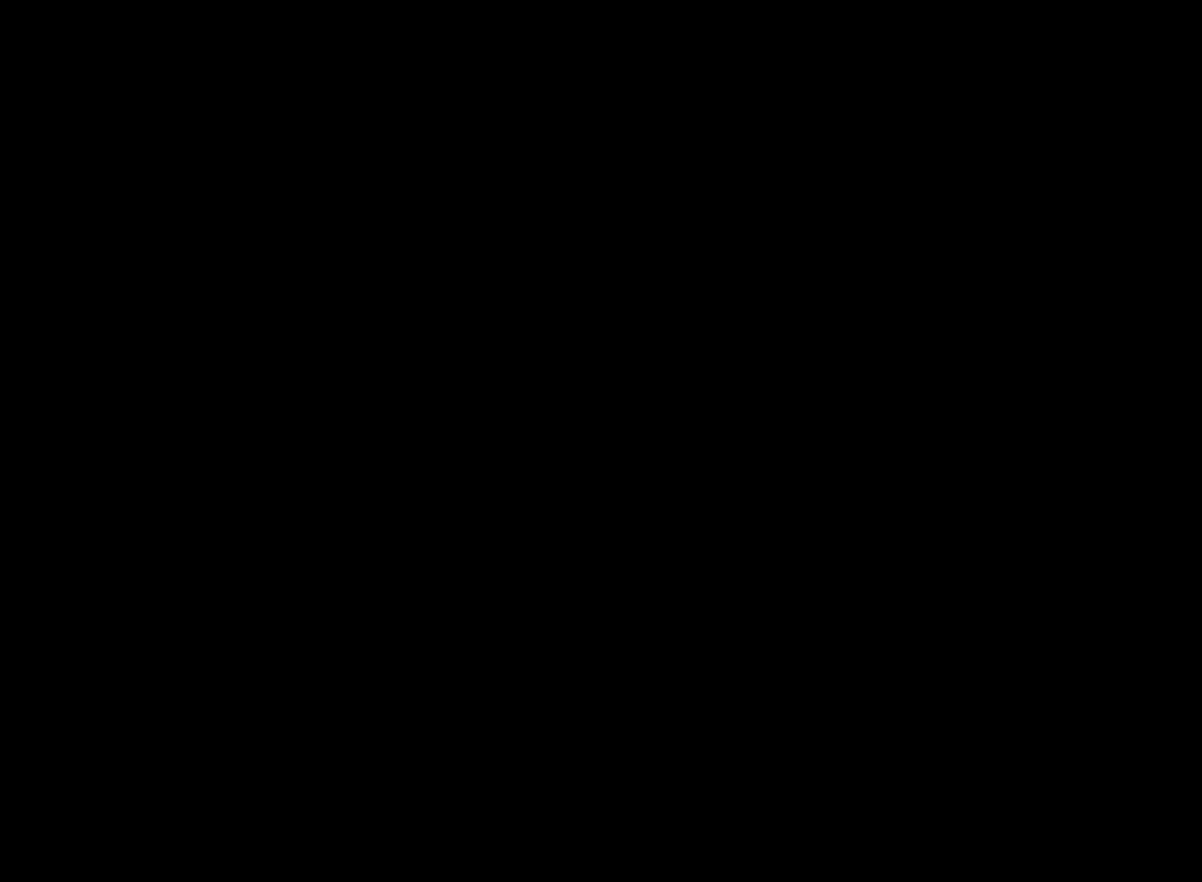
{"buttons": ["B"], "left_stick": "center", "events": [[375, "B", "down"]]}
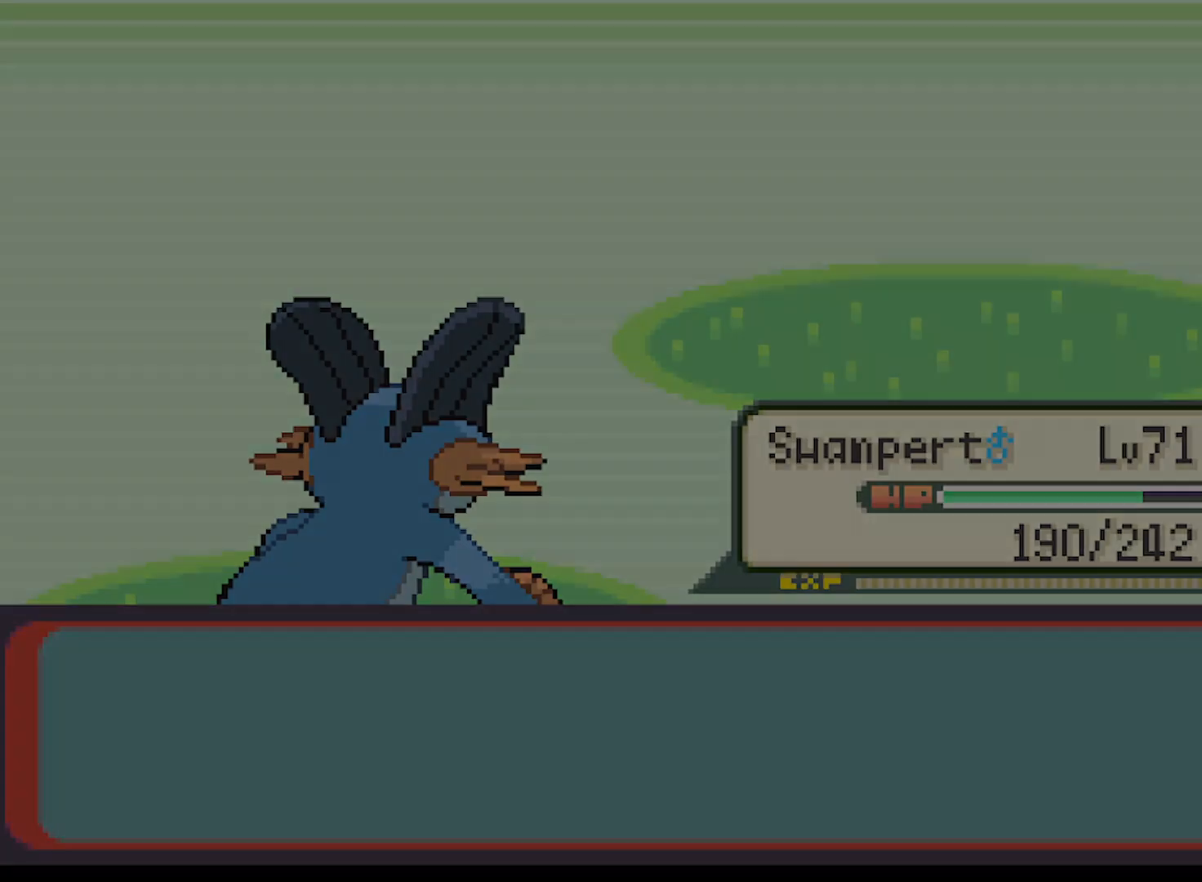
{"buttons": [], "left_stick": "center", "events": [[84, "B", "up"], [334, "B", "down"], [501, "B", "up"]]}
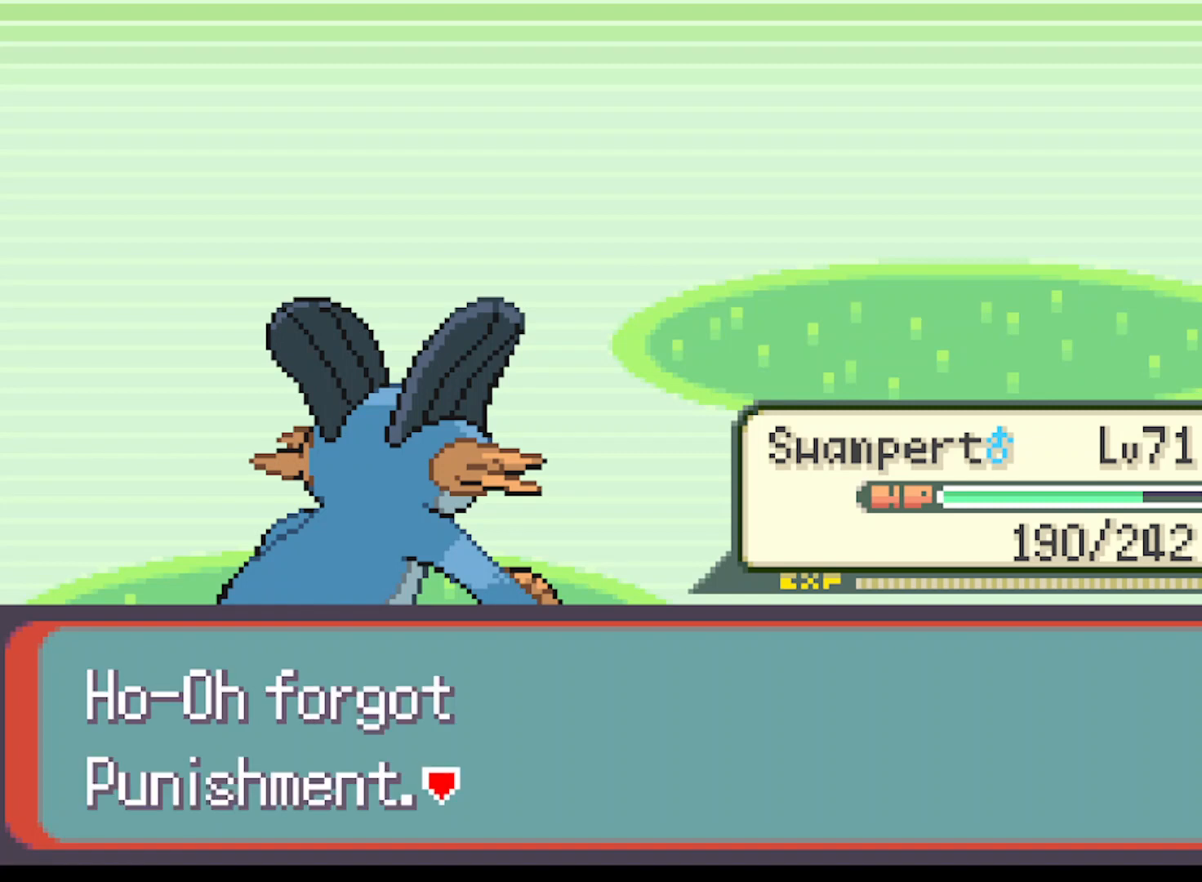
{"buttons": [], "left_stick": "center", "events": [[167, "B", "down"], [334, "B", "up"]]}
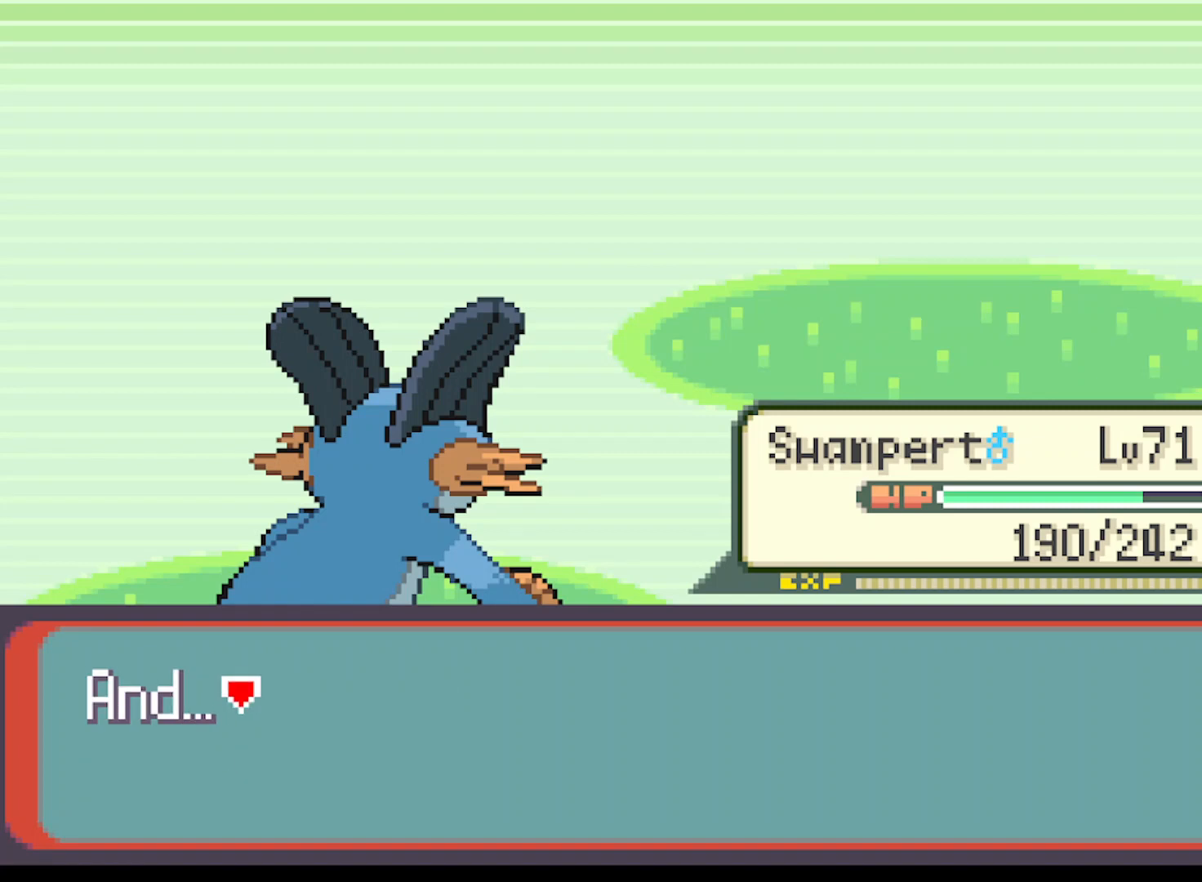
{"buttons": ["B"], "left_stick": "center", "events": [[83, "B", "down"], [208, "B", "up"], [458, "B", "down"]]}
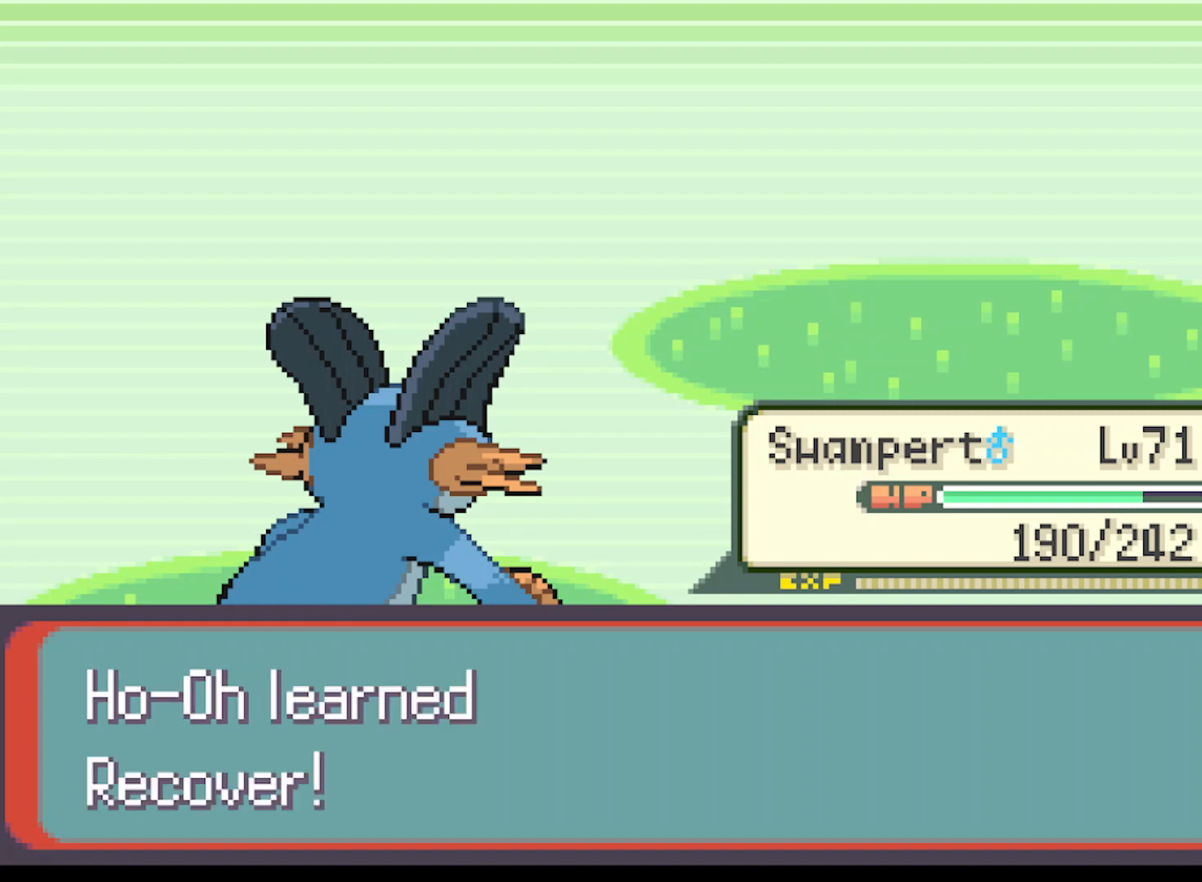
{"buttons": ["B"], "left_stick": "center", "events": [[125, "B", "up"], [375, "B", "down"]]}
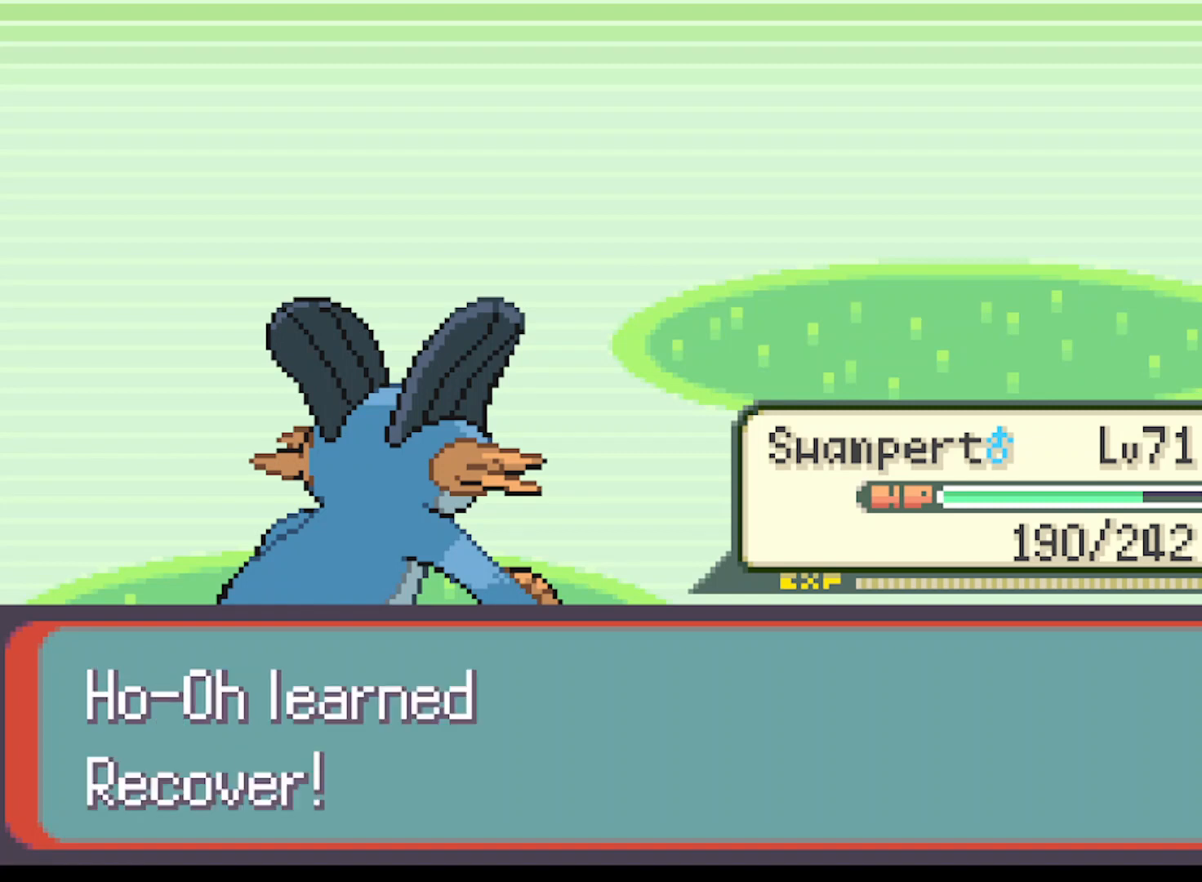
{"buttons": ["B"], "left_stick": "center", "events": [[42, "B", "up"], [209, "B", "down"], [334, "B", "up"], [418, "B", "down"]]}
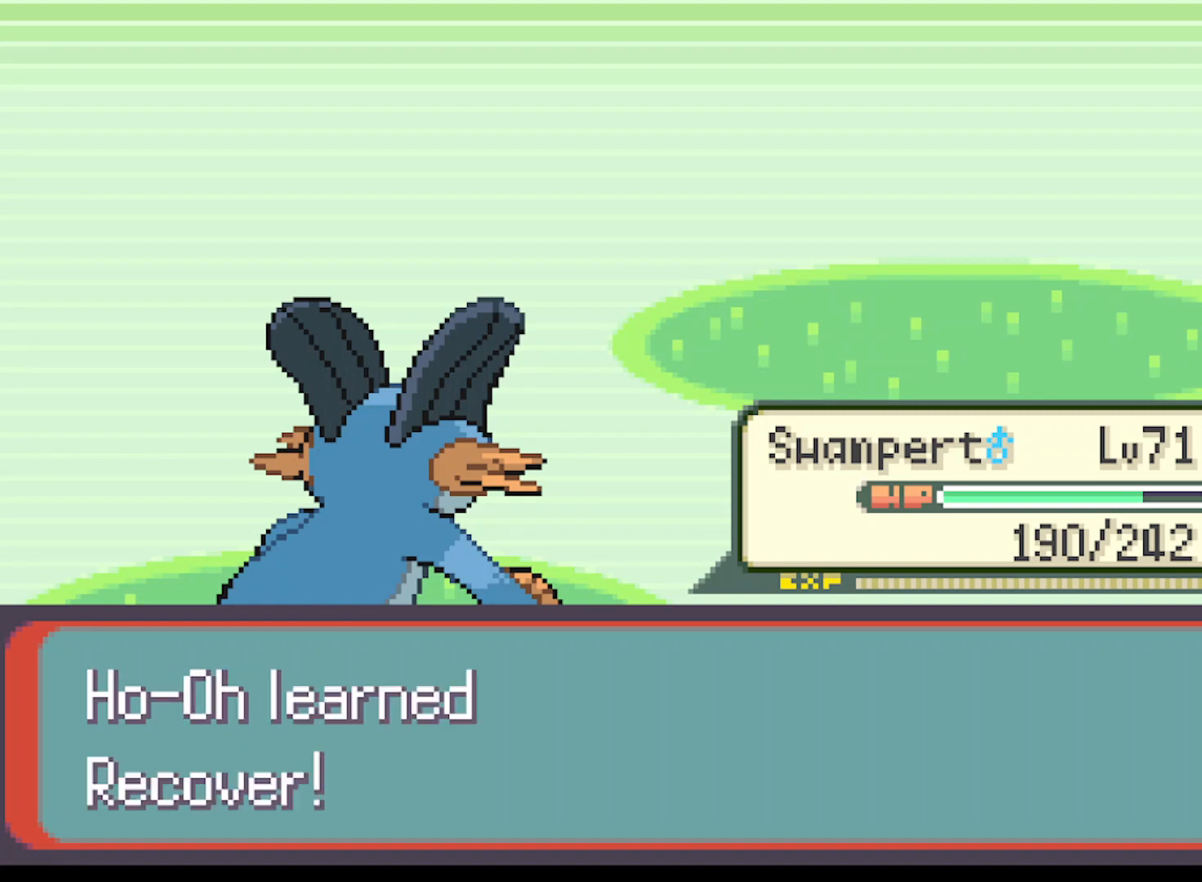
{"buttons": [], "left_stick": "center", "events": [[42, "B", "up"], [125, "B", "down"], [209, "B", "up"]]}
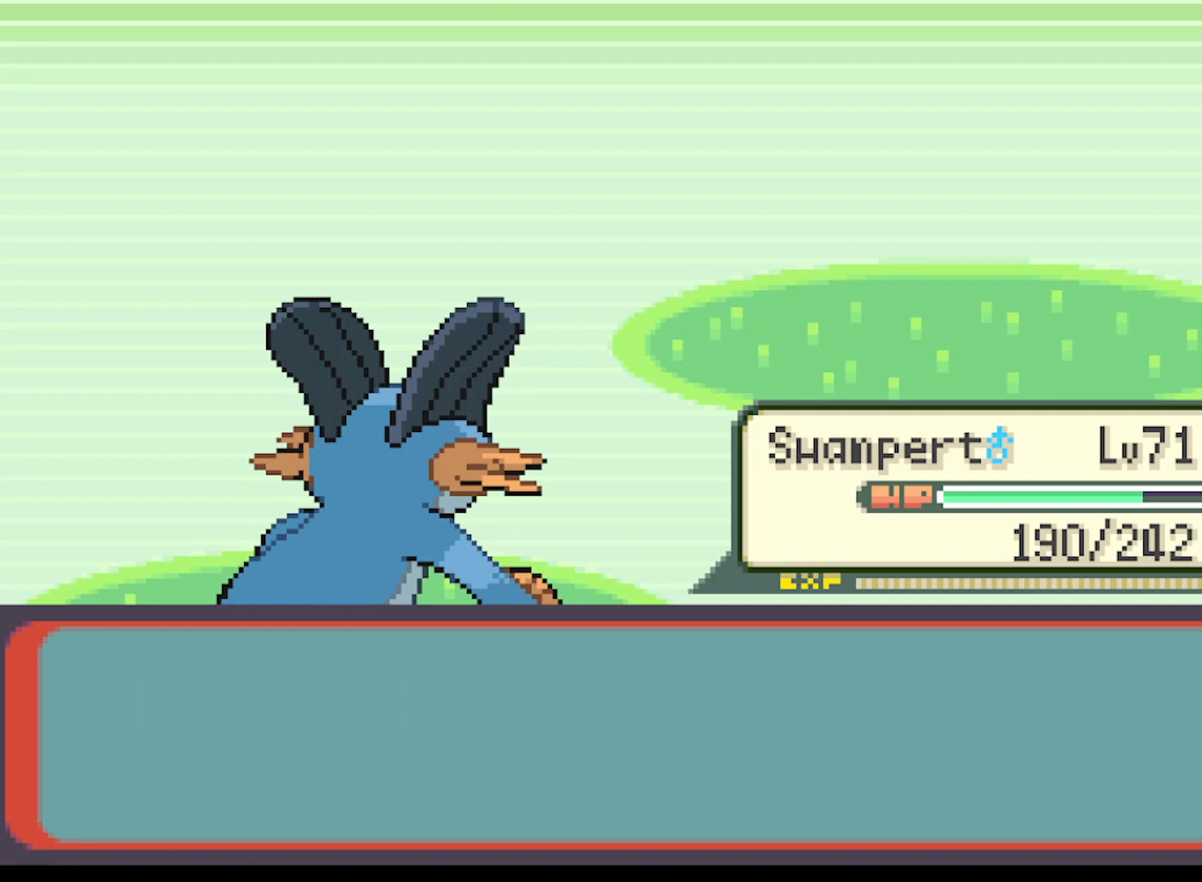
{"buttons": [], "left_stick": "center", "events": []}
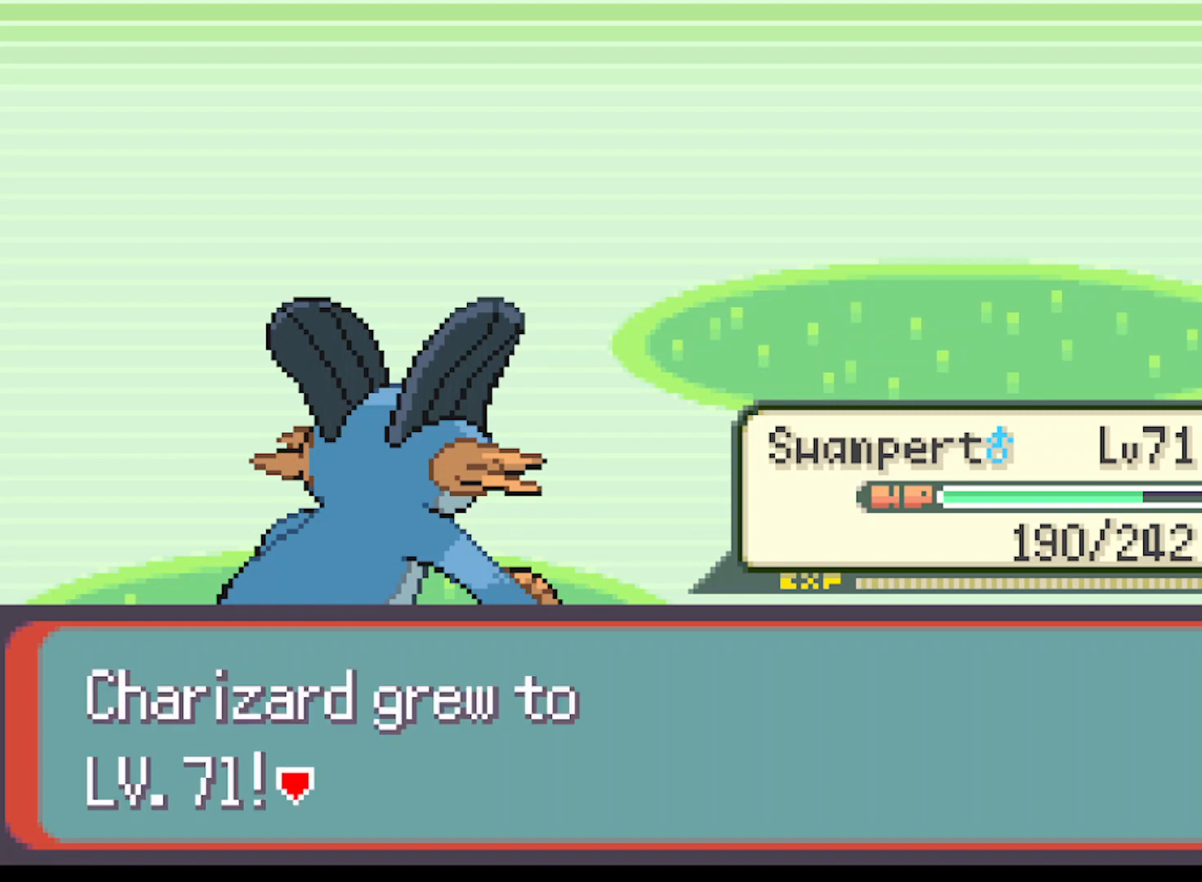
{"buttons": [], "left_stick": "center", "events": [[292, "B", "down"], [459, "B", "up"]]}
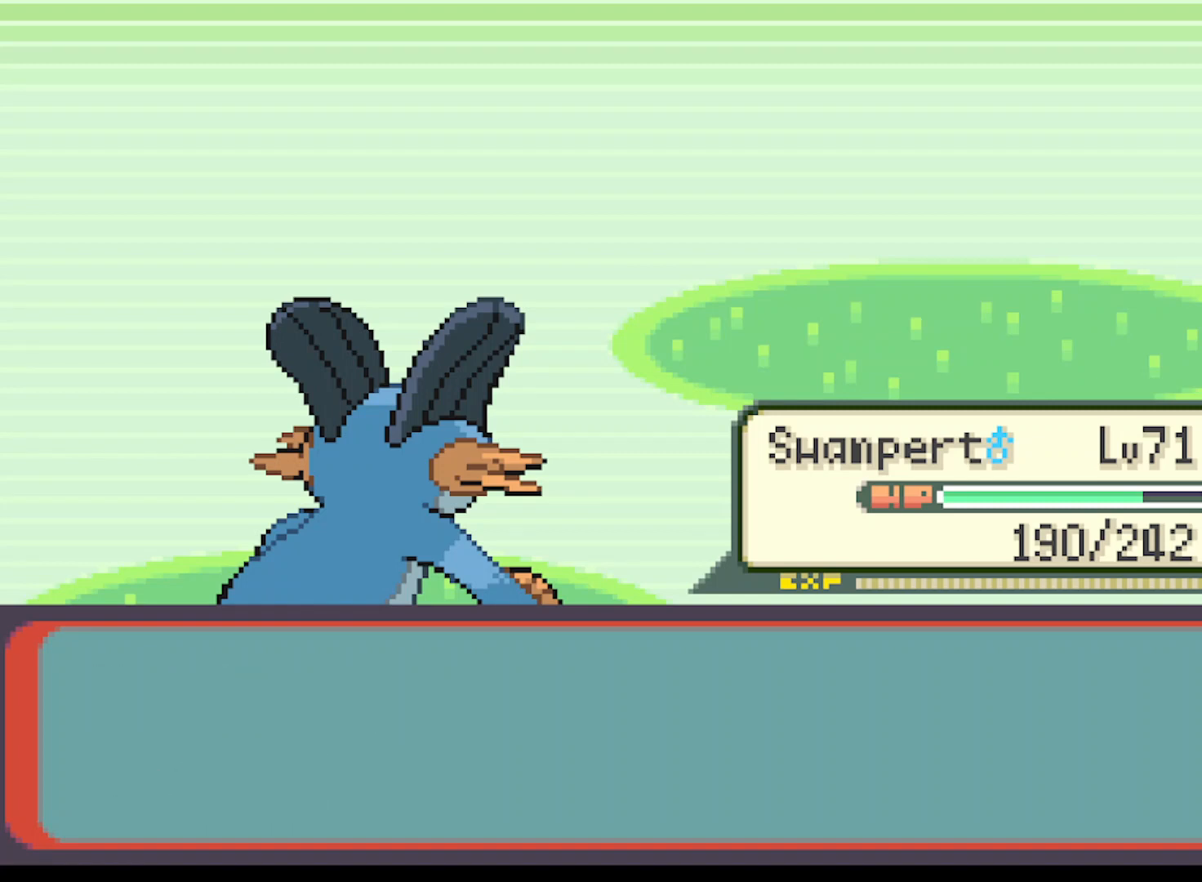
{"buttons": [], "left_stick": "center", "events": []}
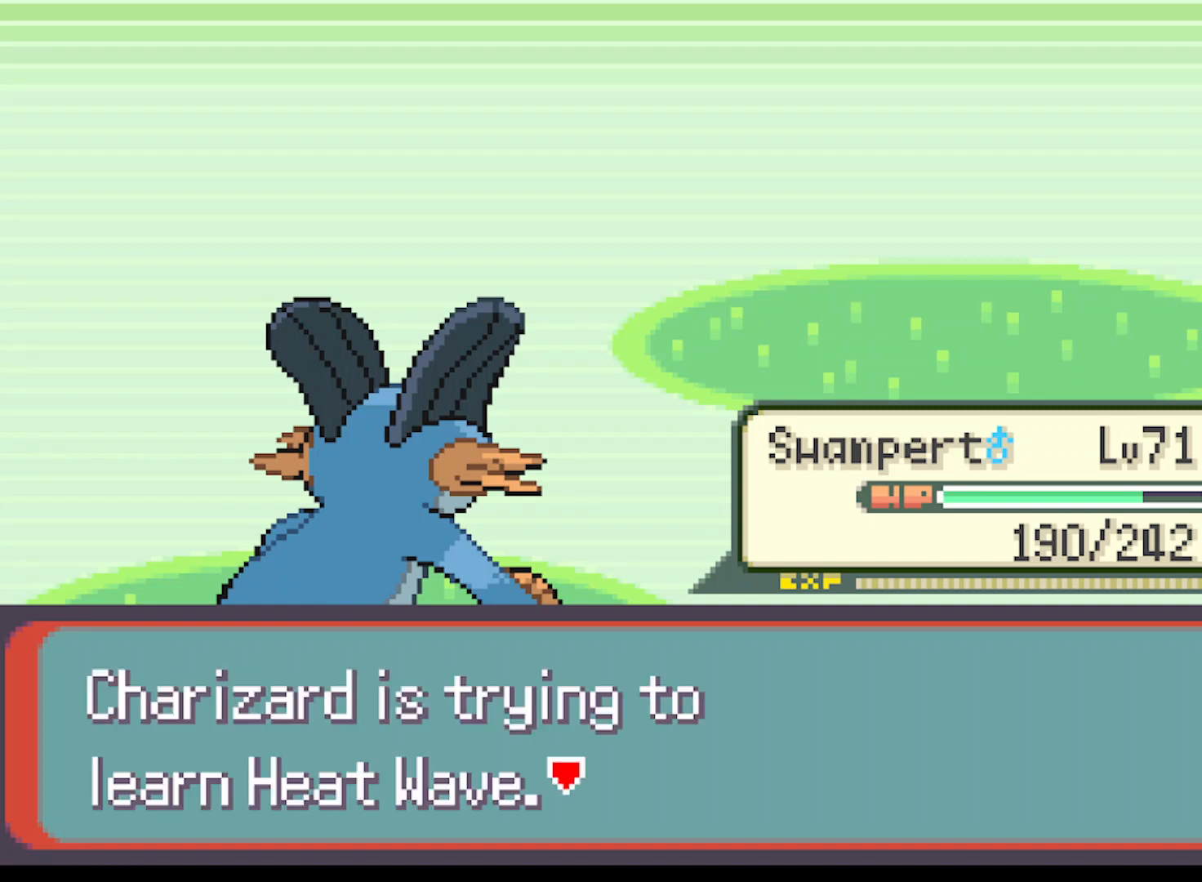
{"buttons": ["B"], "left_stick": "center", "events": [[42, "B", "down"], [125, "B", "up"], [459, "B", "down"]]}
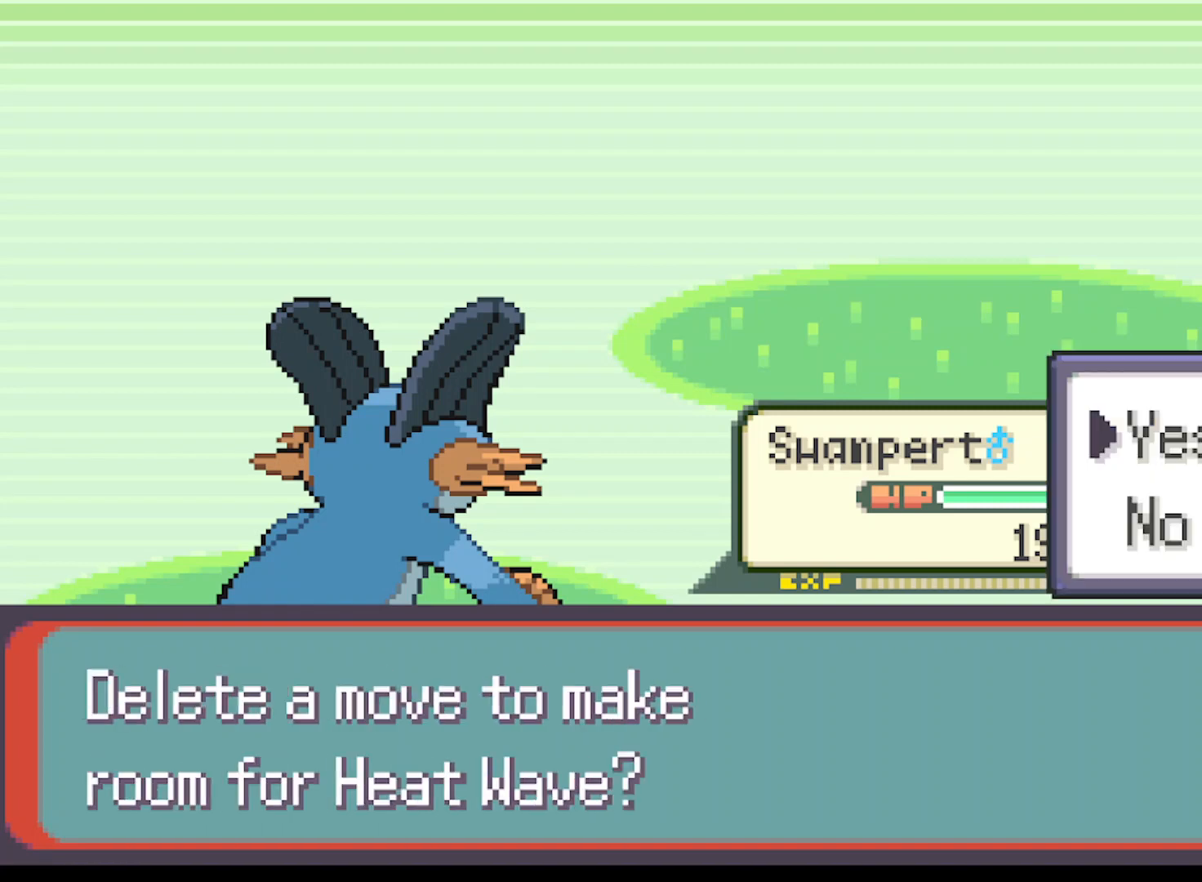
{"buttons": [], "left_stick": "center", "events": [[83, "B", "up"]]}
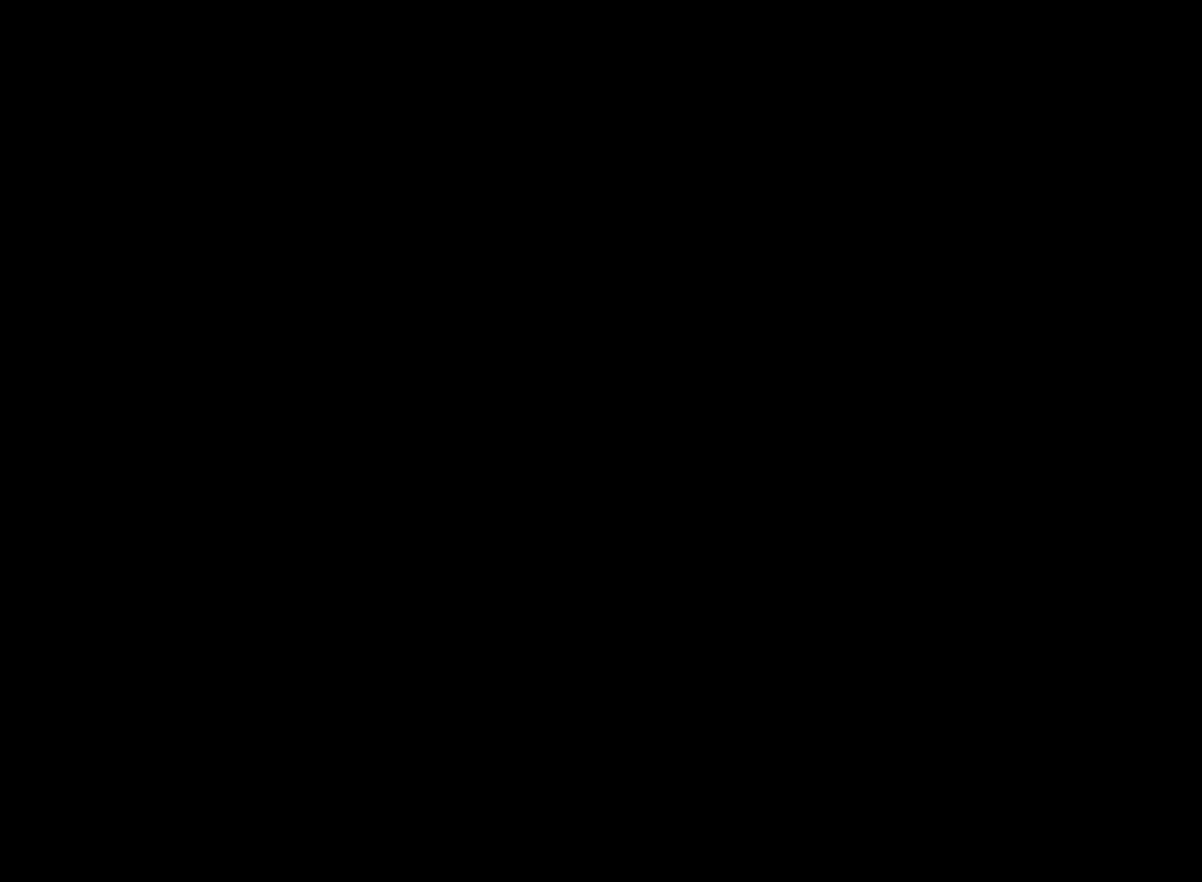
{"buttons": ["DPAD_UP"], "left_stick": "center", "events": [[459, "DPAD_UP", "down"]]}
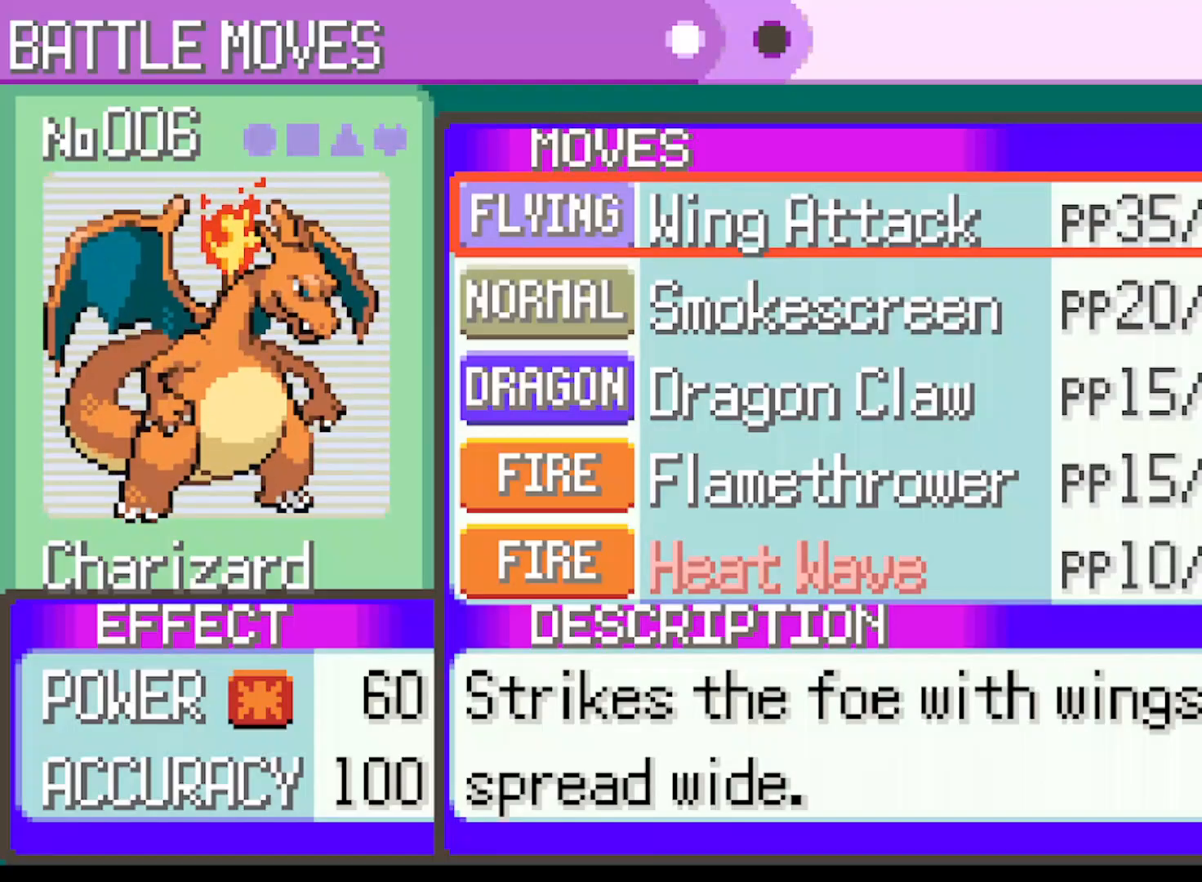
{"buttons": [], "left_stick": "center", "events": [[84, "DPAD_UP", "up"]]}
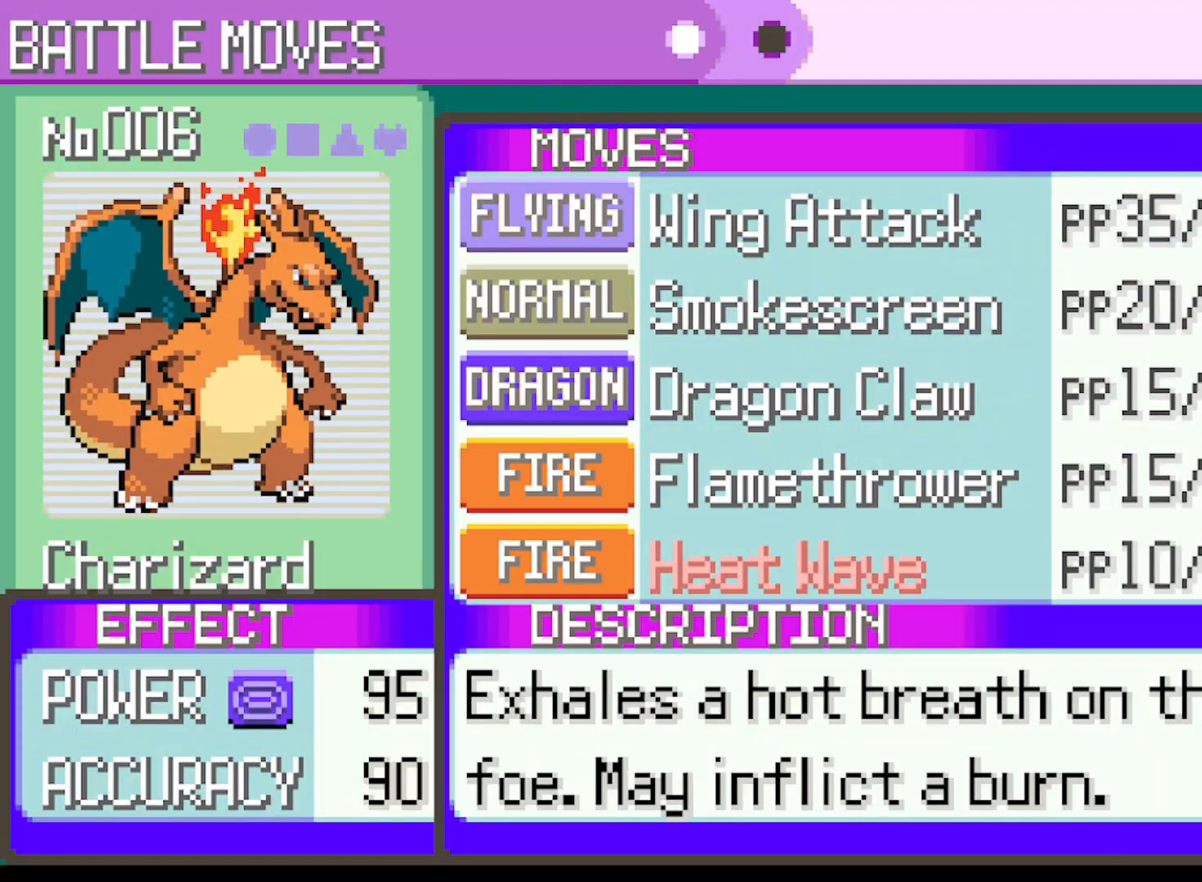
{"buttons": [], "left_stick": "center", "events": [[292, "DPAD_UP", "down"], [459, "DPAD_UP", "up"]]}
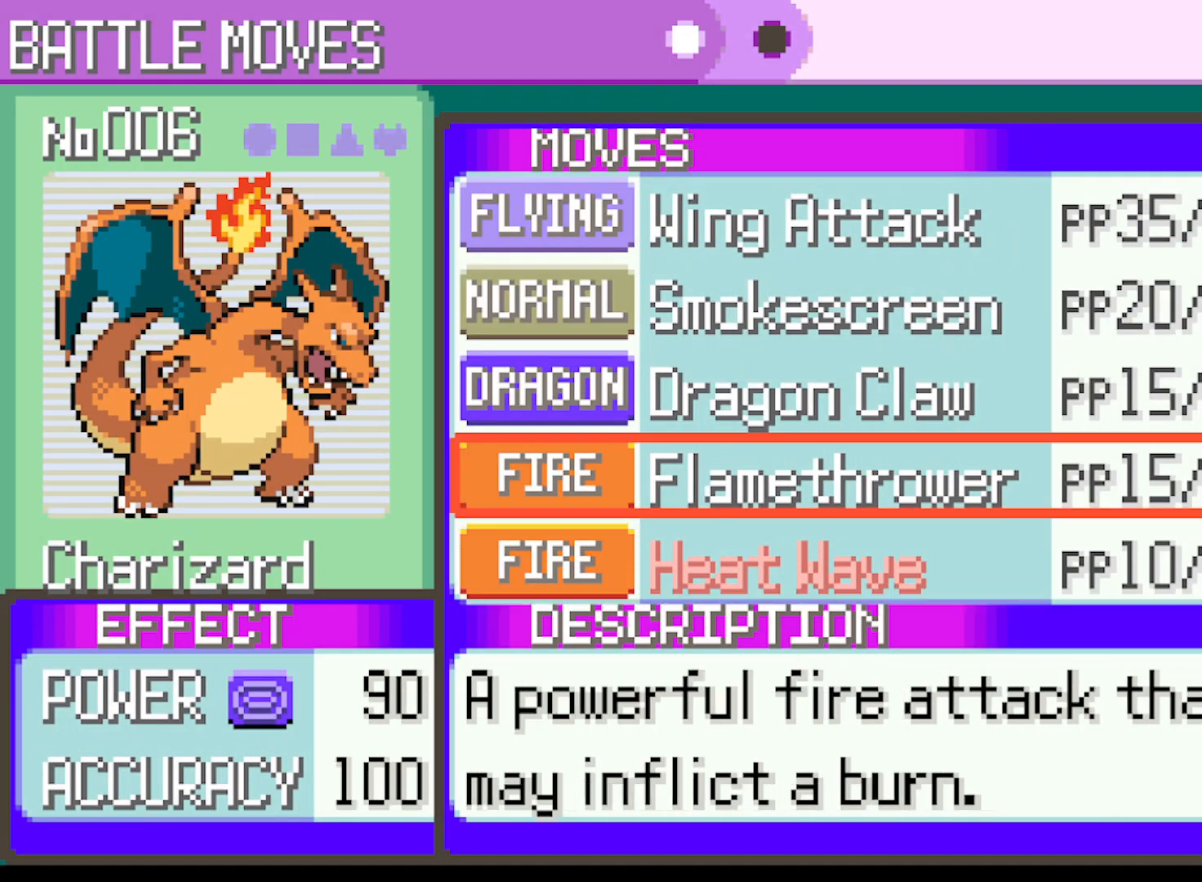
{"buttons": [], "left_stick": "center", "events": [[126, "A", "down"], [209, "A", "up"]]}
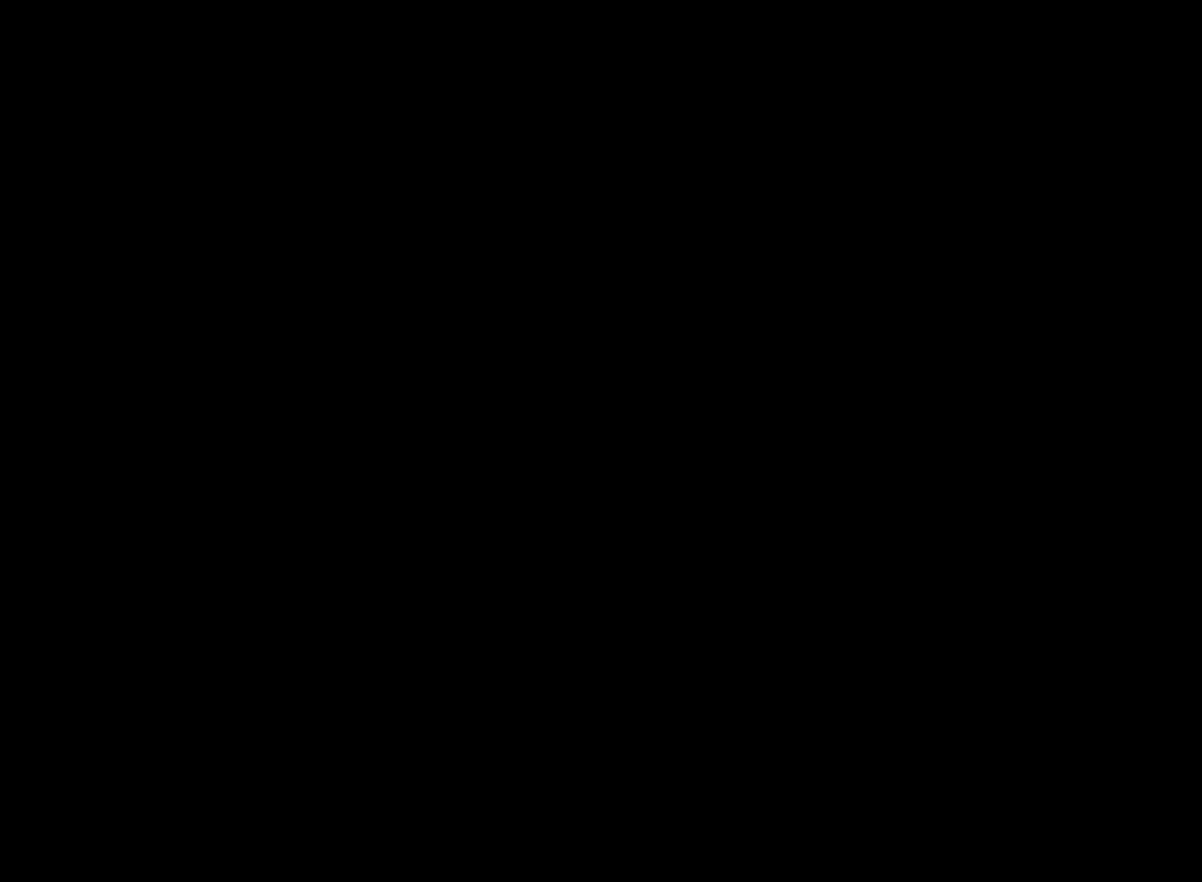
{"buttons": [], "left_stick": "center", "events": [[42, "A", "down"], [167, "A", "up"], [250, "A", "down"], [417, "A", "up"]]}
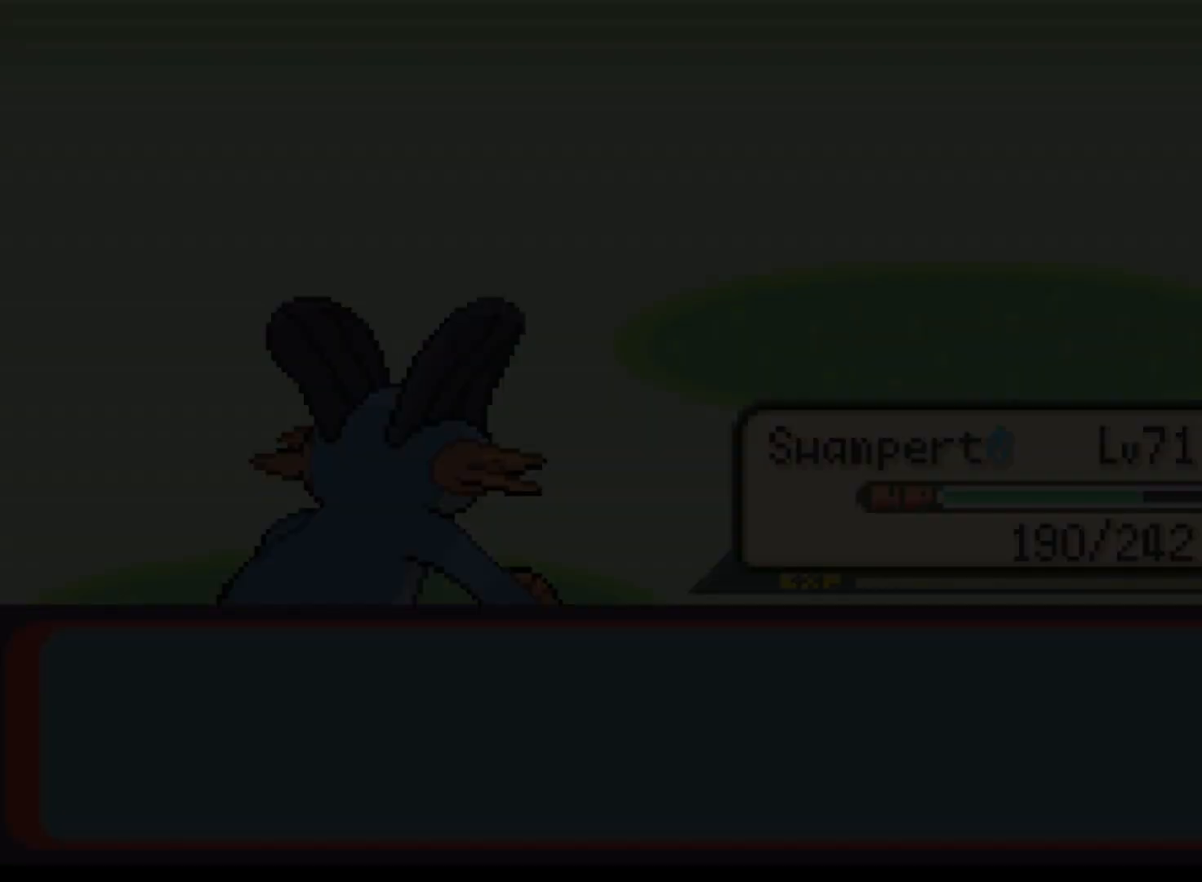
{"buttons": [], "left_stick": "center", "events": [[84, "A", "down"], [167, "A", "up"], [334, "A", "down"], [501, "A", "up"]]}